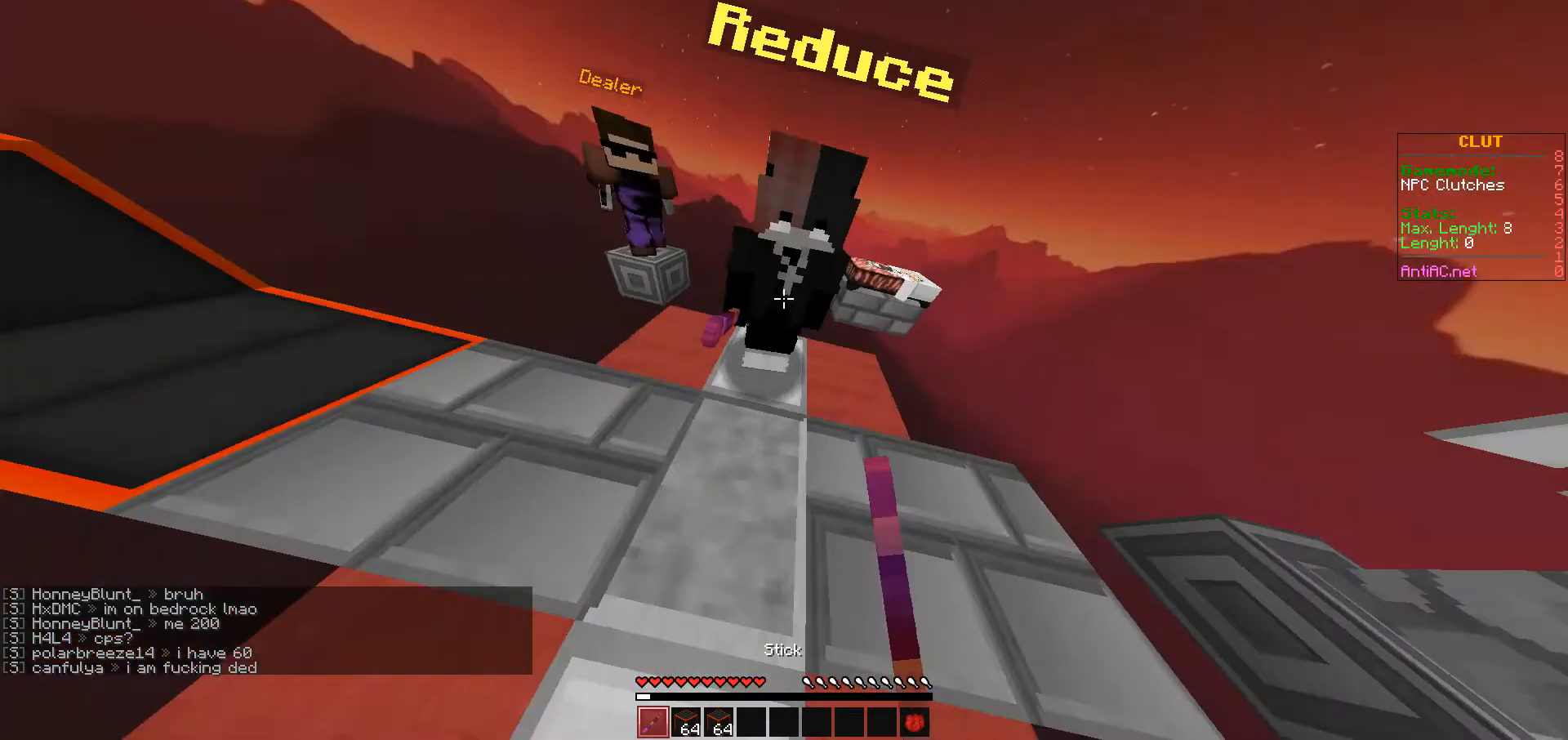
Gameplay with keyboard; each line is a JSON object with the keys held at the frame after it. "events" lists presses ("down") and releases ("up") of "a", "d", "s" and "w" between this image and that frame as [ms after this image, input, new state], when the widget could be followed in between. No other keys are recorded. Mouse input is not recorded.
{"keys": ["w"], "events": []}
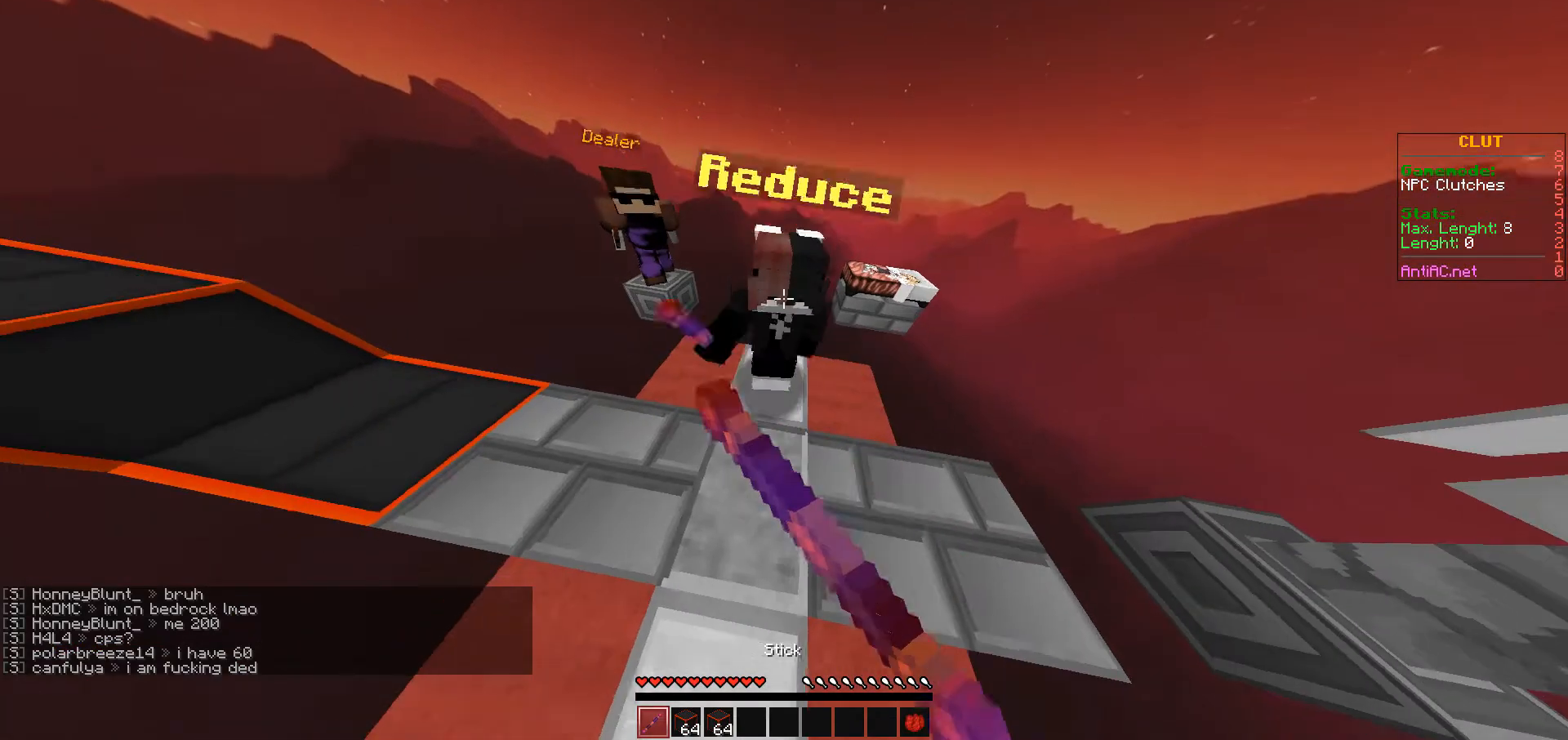
{"keys": ["w"], "events": []}
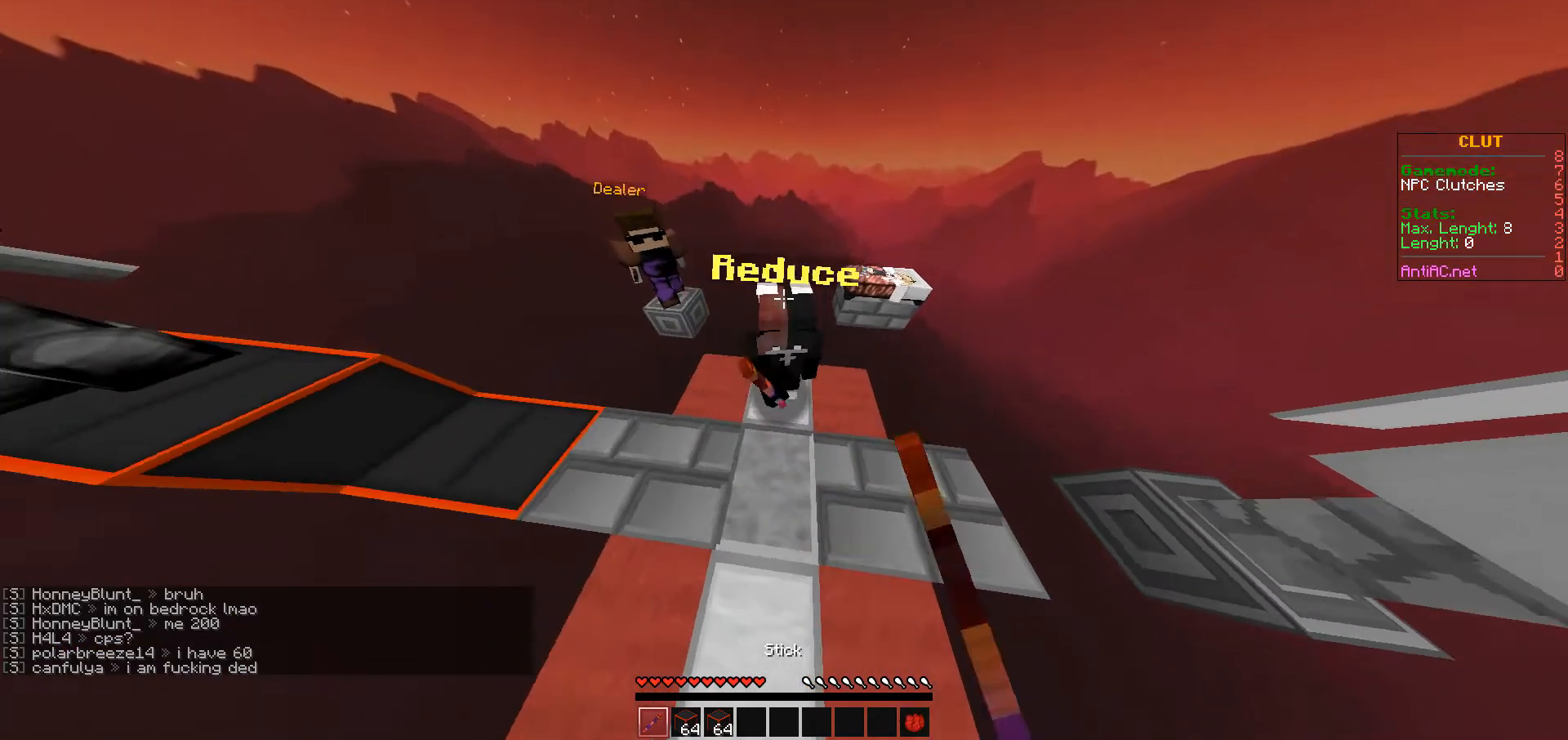
{"keys": [], "events": [[183, "w", "up"]]}
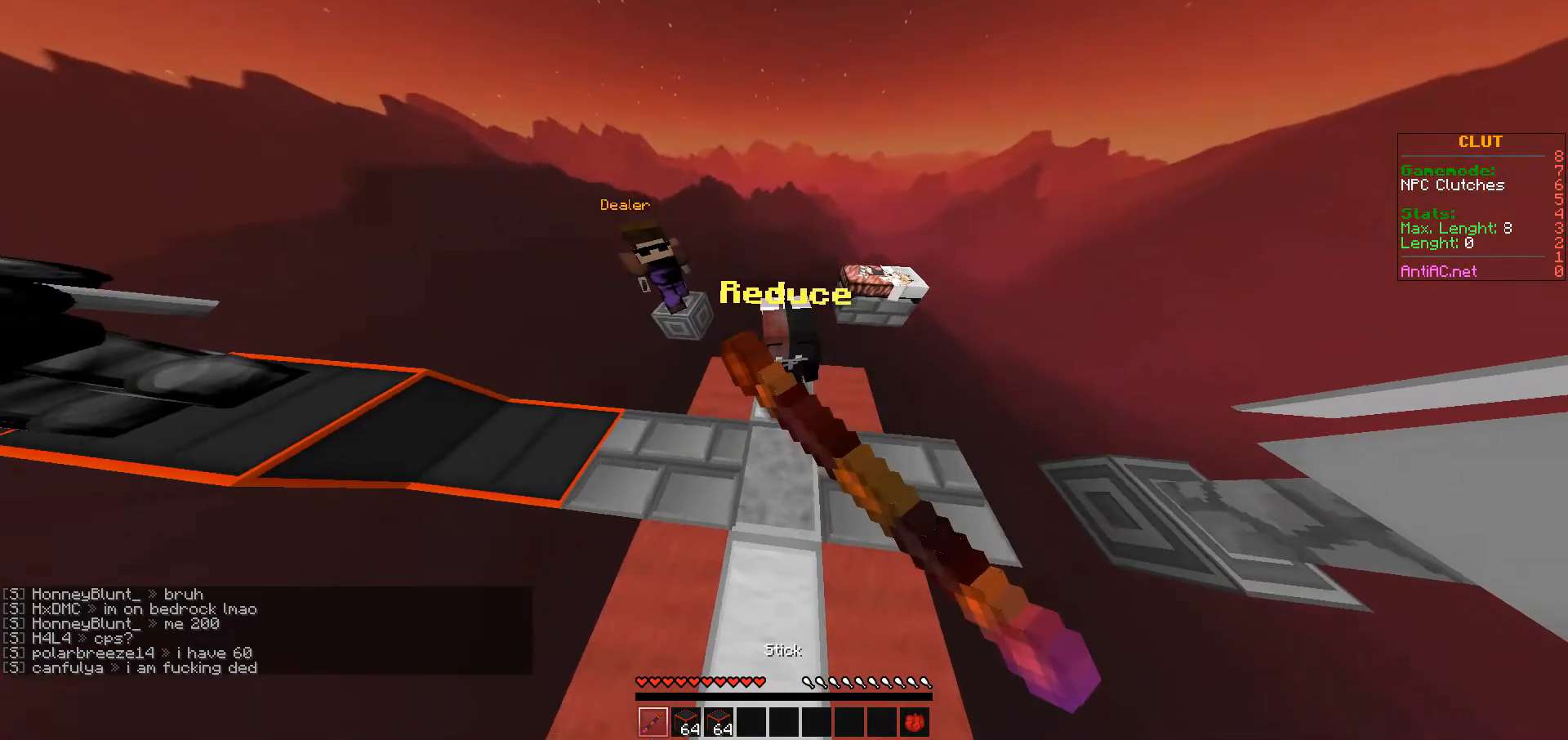
{"keys": [], "events": []}
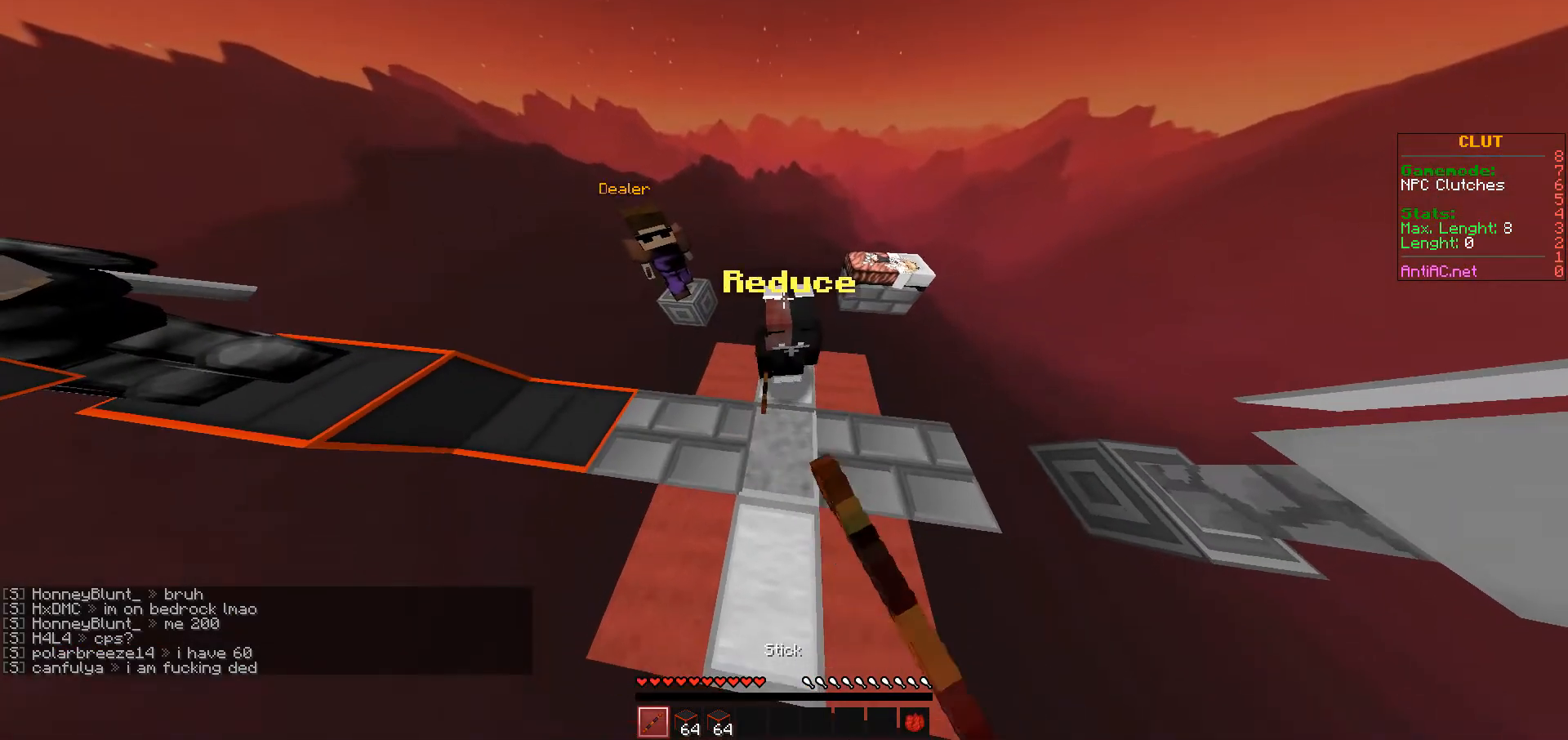
{"keys": ["w"], "events": [[367, "w", "down"]]}
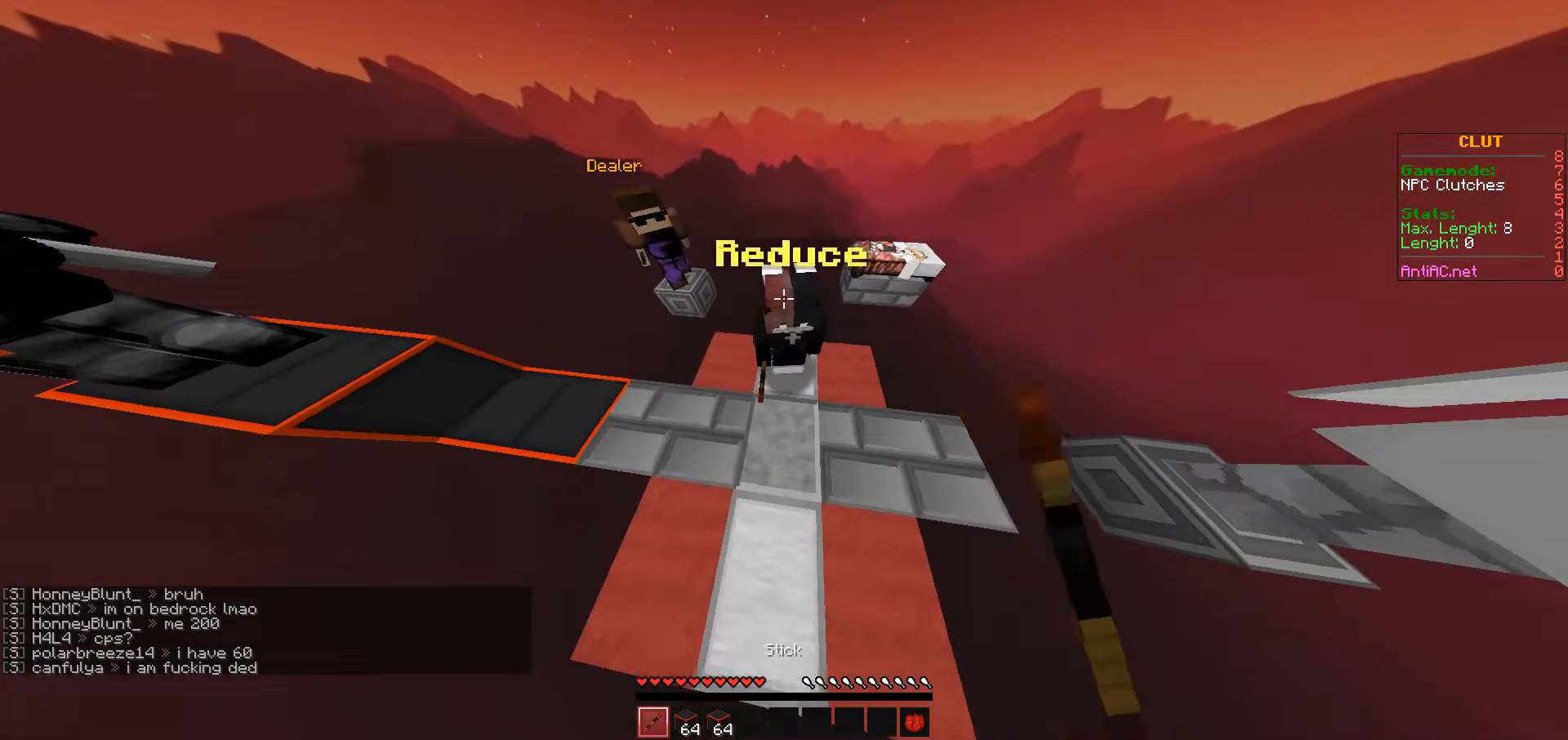
{"keys": ["w"], "events": []}
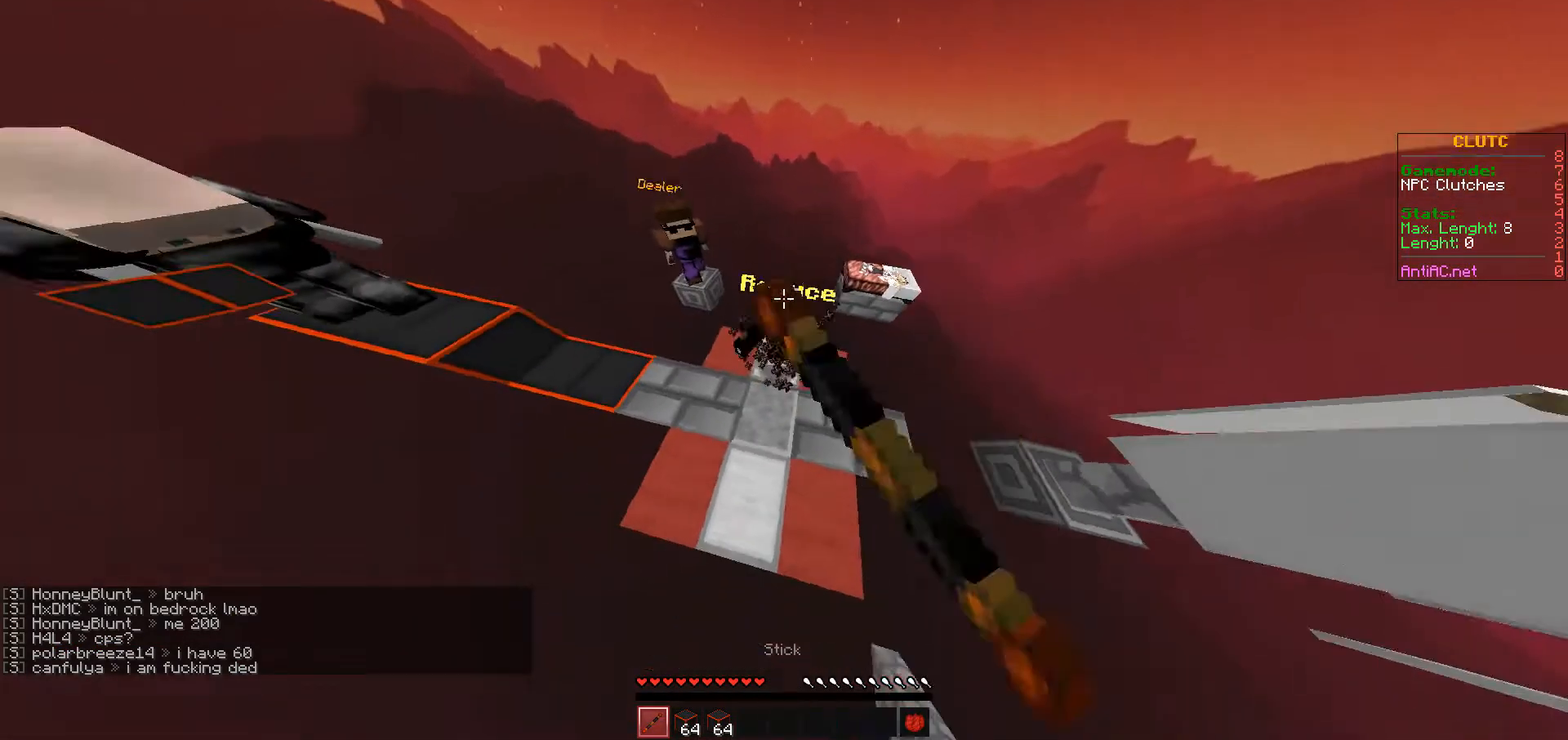
{"keys": ["w"], "events": []}
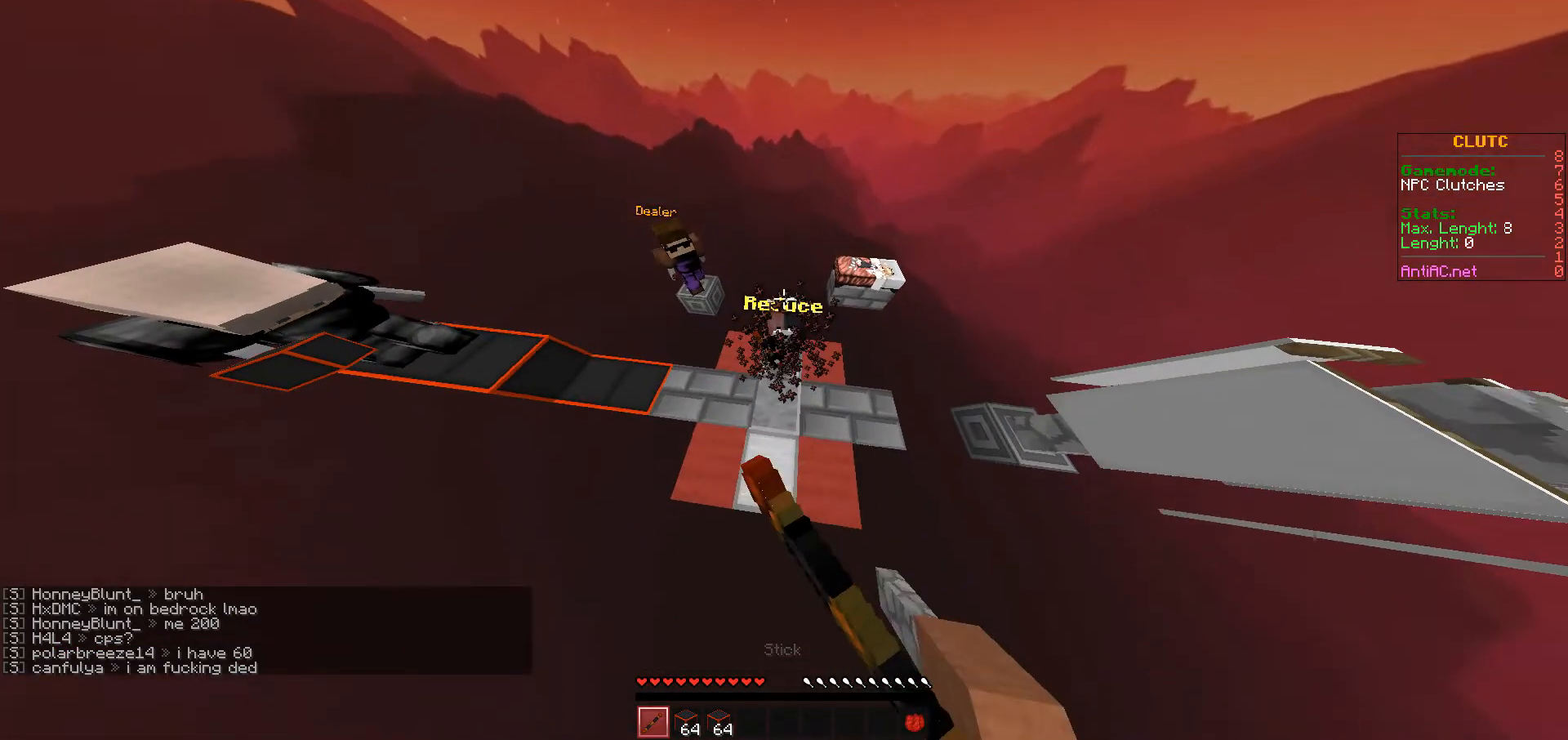
{"keys": ["w"], "events": []}
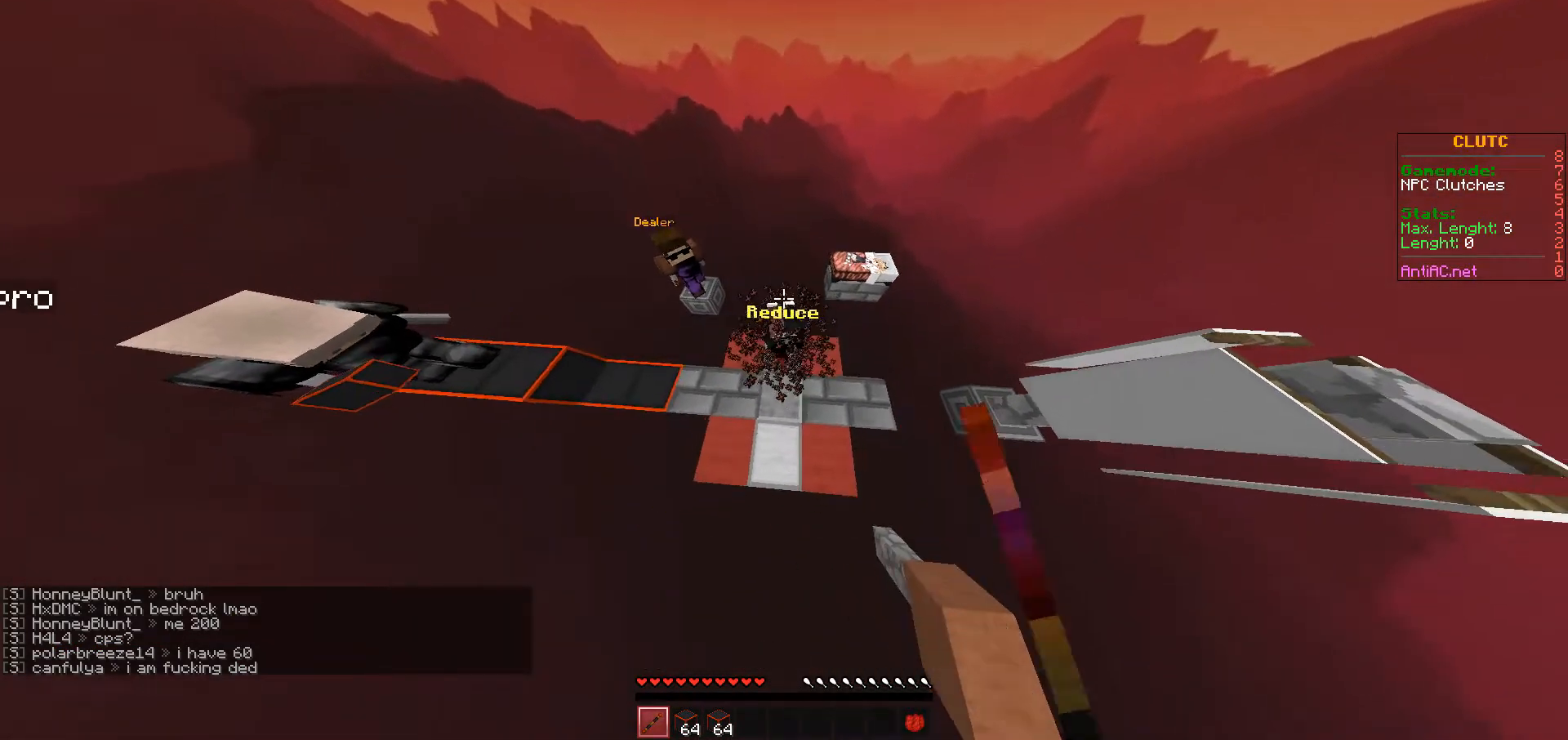
{"keys": ["w"], "events": []}
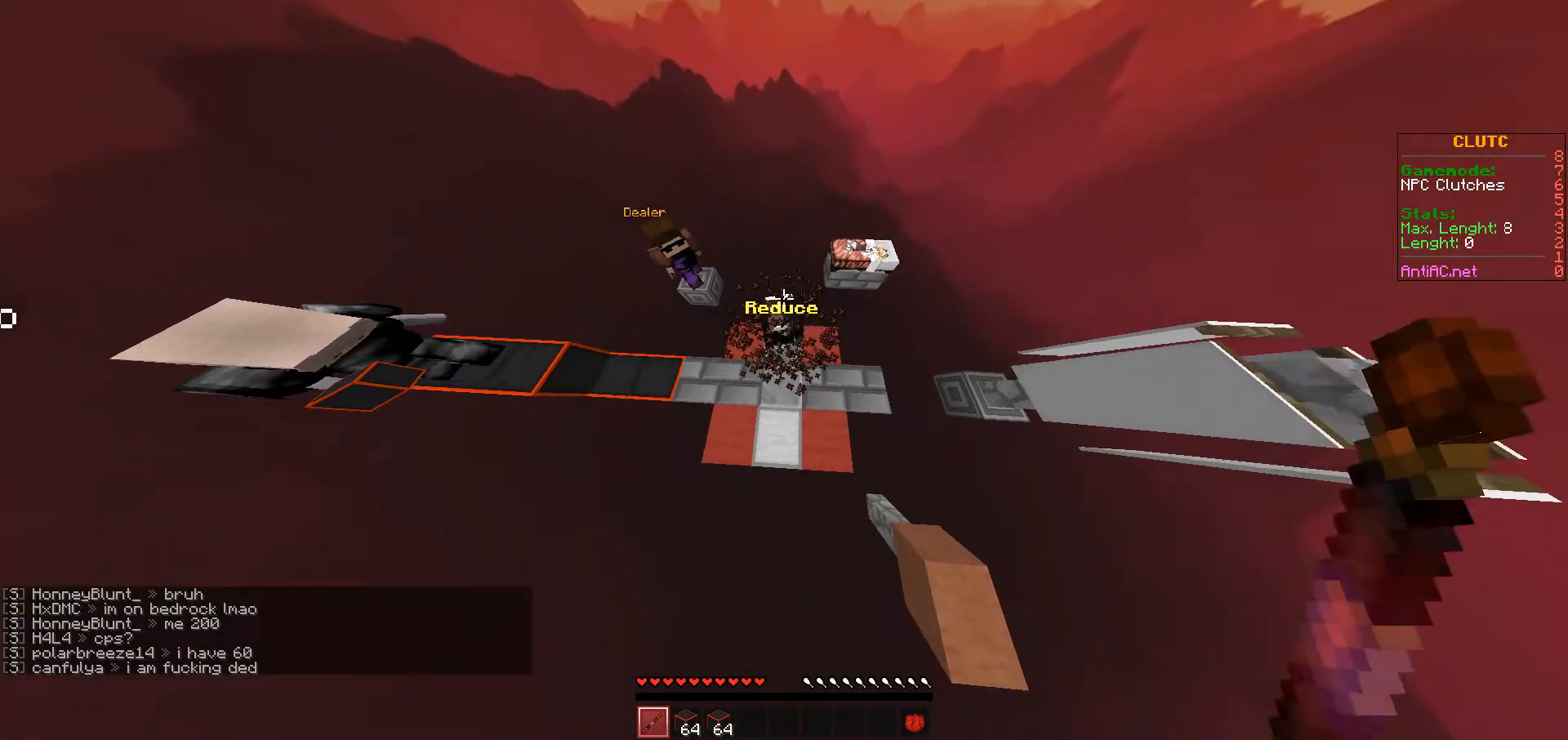
{"keys": ["w"], "events": [[300, "w", "up"], [483, "w", "down"]]}
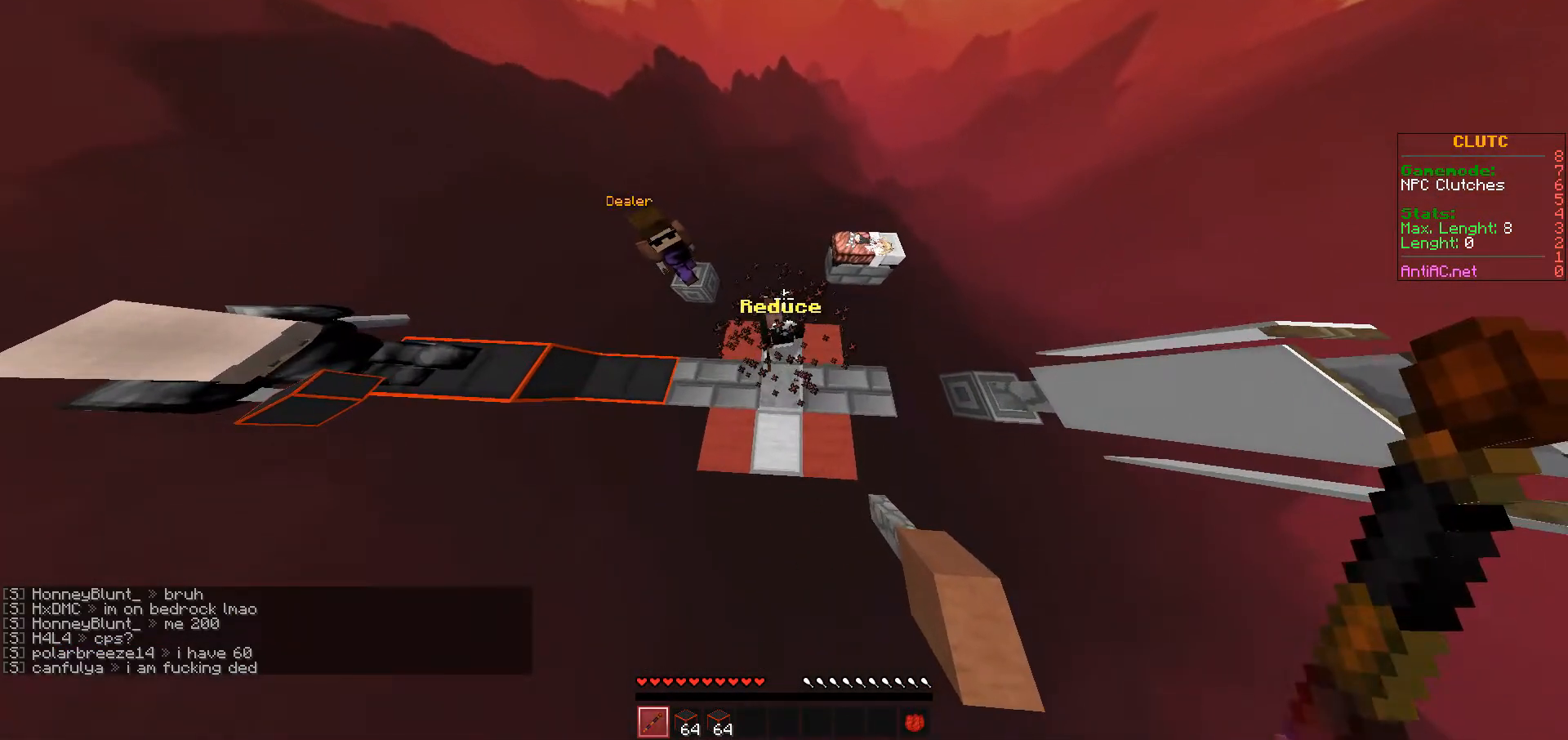
{"keys": ["w"], "events": []}
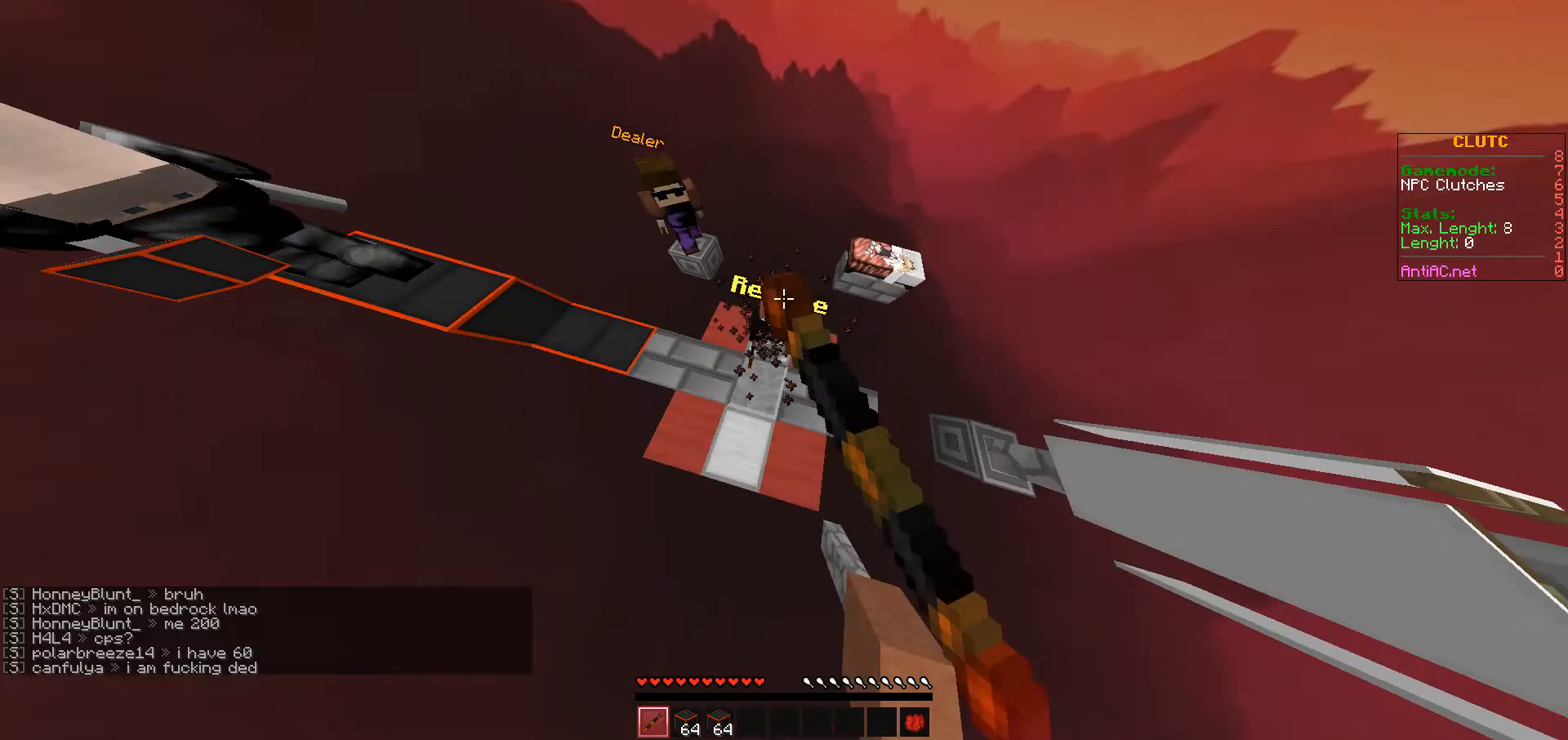
{"keys": ["w"], "events": []}
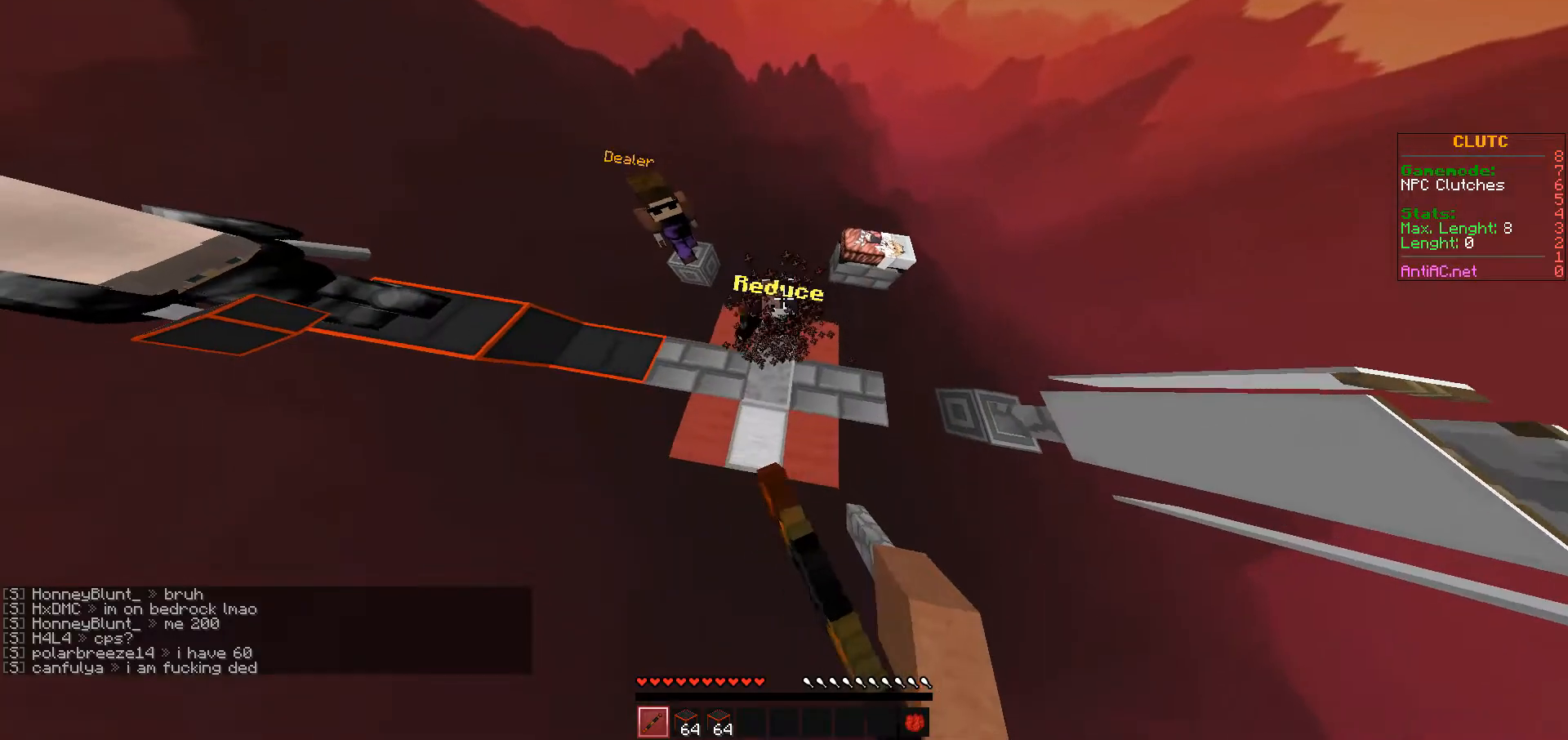
{"keys": ["w"], "events": []}
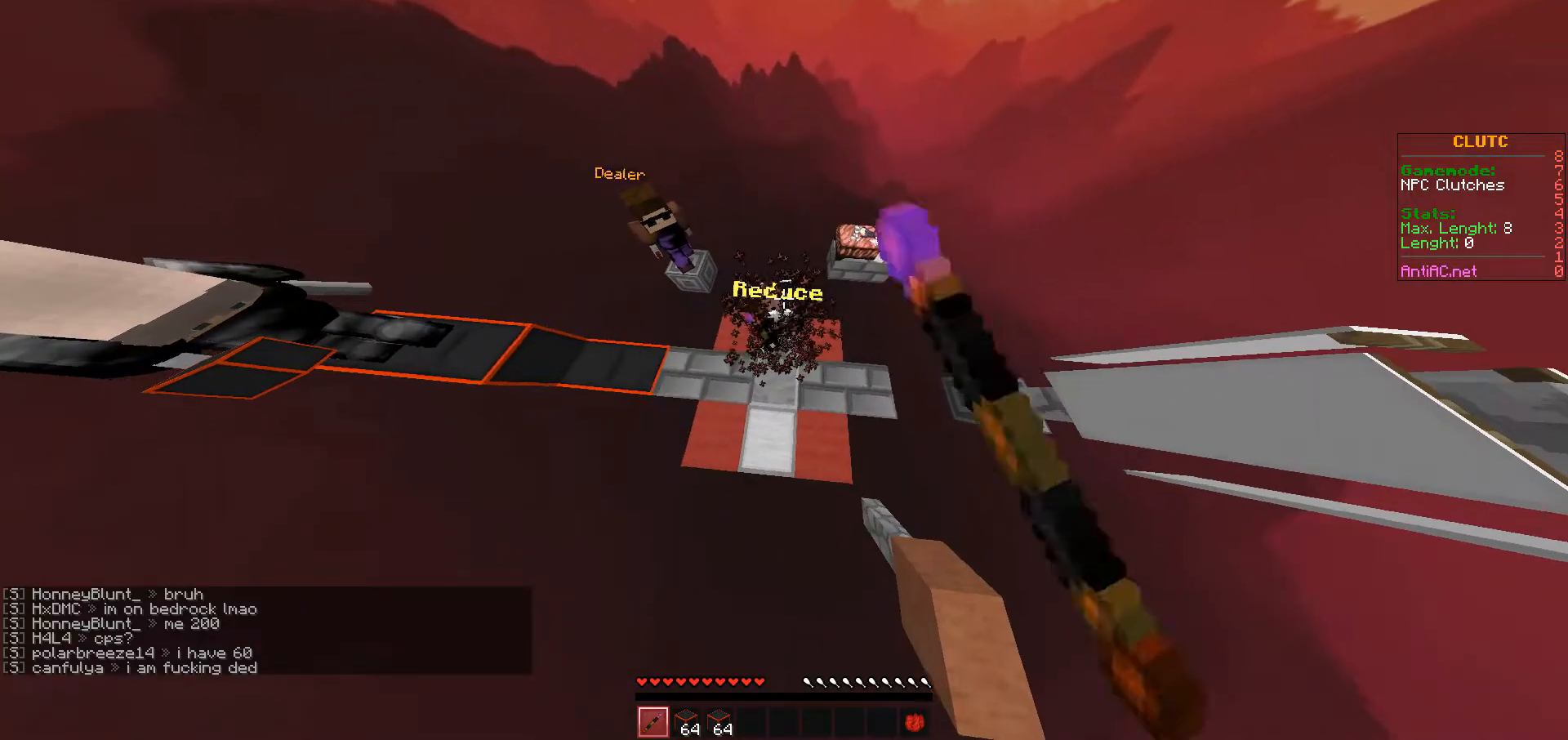
{"keys": ["w"], "events": []}
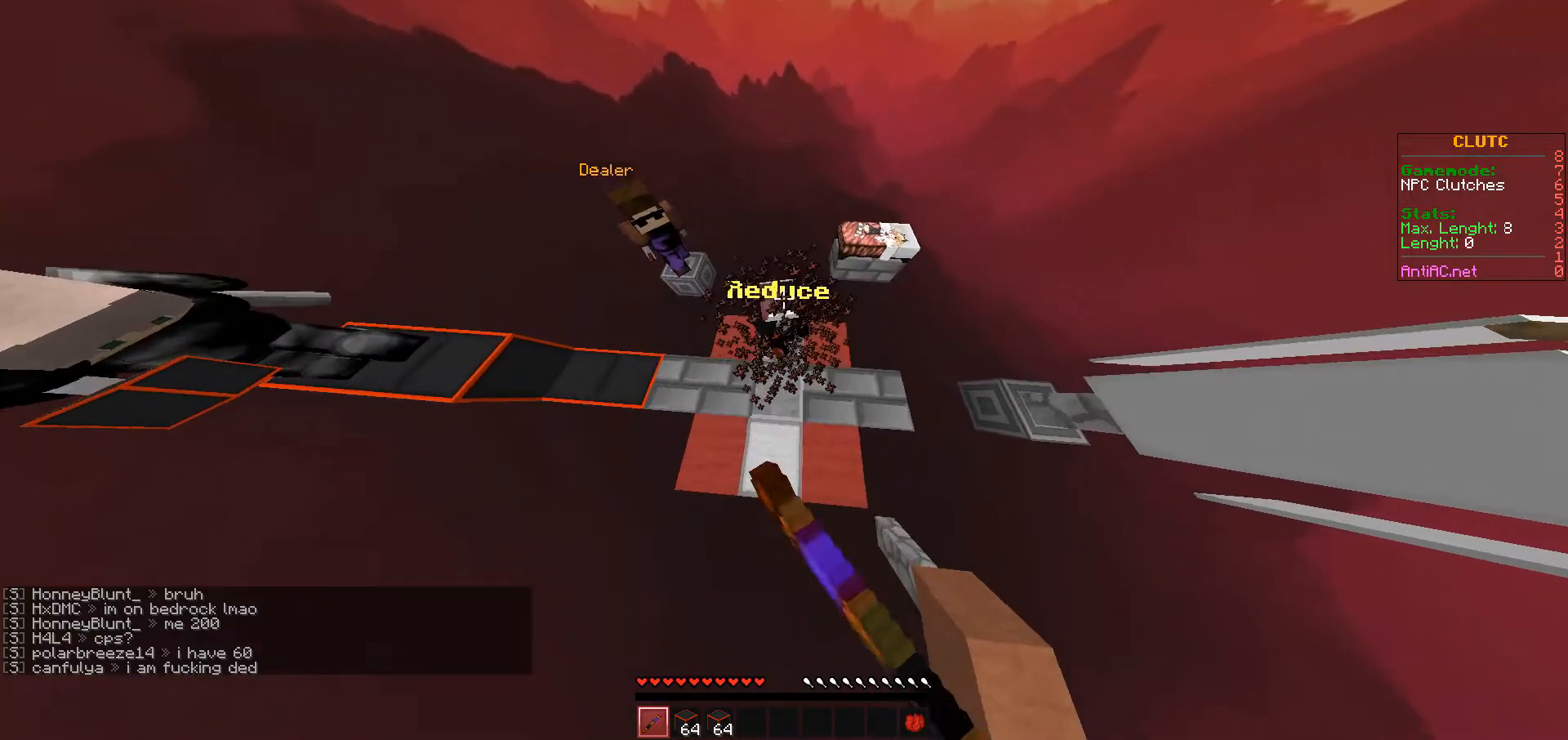
{"keys": [], "events": [[167, "w", "up"]]}
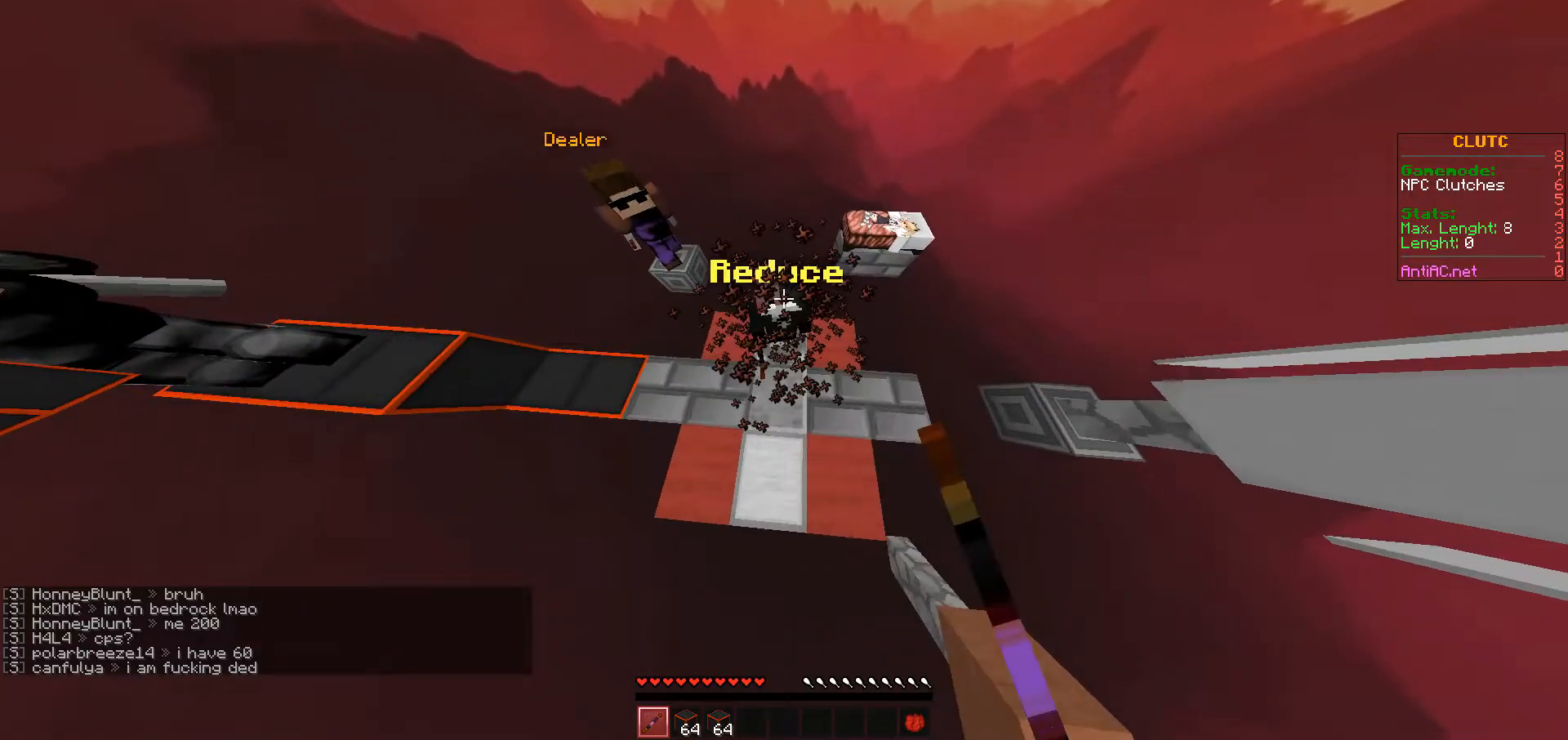
{"keys": [], "events": []}